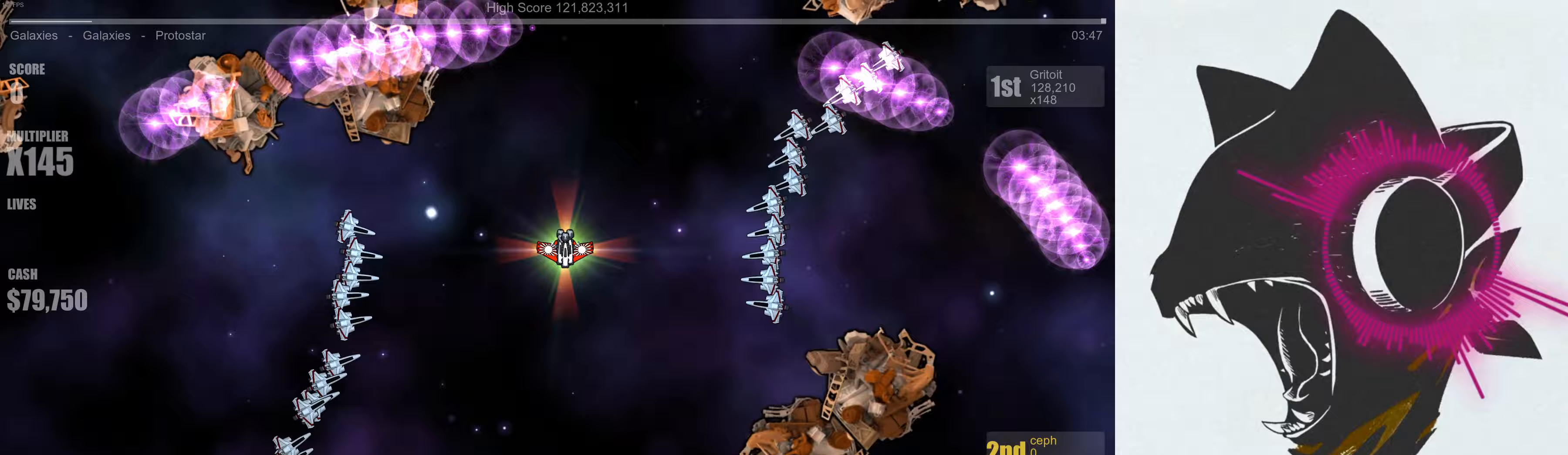
Gameplay with a controller (Xbox layout); each line is a JSON object with the inputs held at the frame after it (dt_ms = milliseconds from this image to that frame). "events" lists button and stick changes between this image and that frame as [ms after this image, input, new state], when the widget could be followed in between.
{"dt_ms": 233, "buttons": [], "left_stick": "center", "right_stick": "center", "events": []}
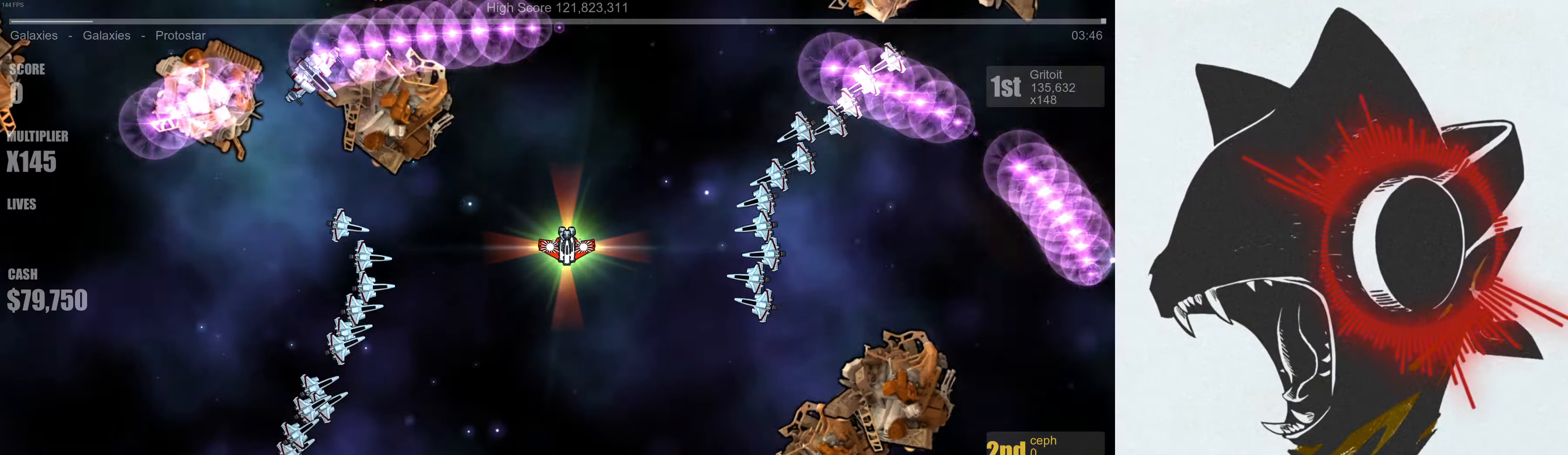
{"dt_ms": 500, "buttons": [], "left_stick": "down-left", "right_stick": "center", "events": [[450, "left_stick", "down-left"]]}
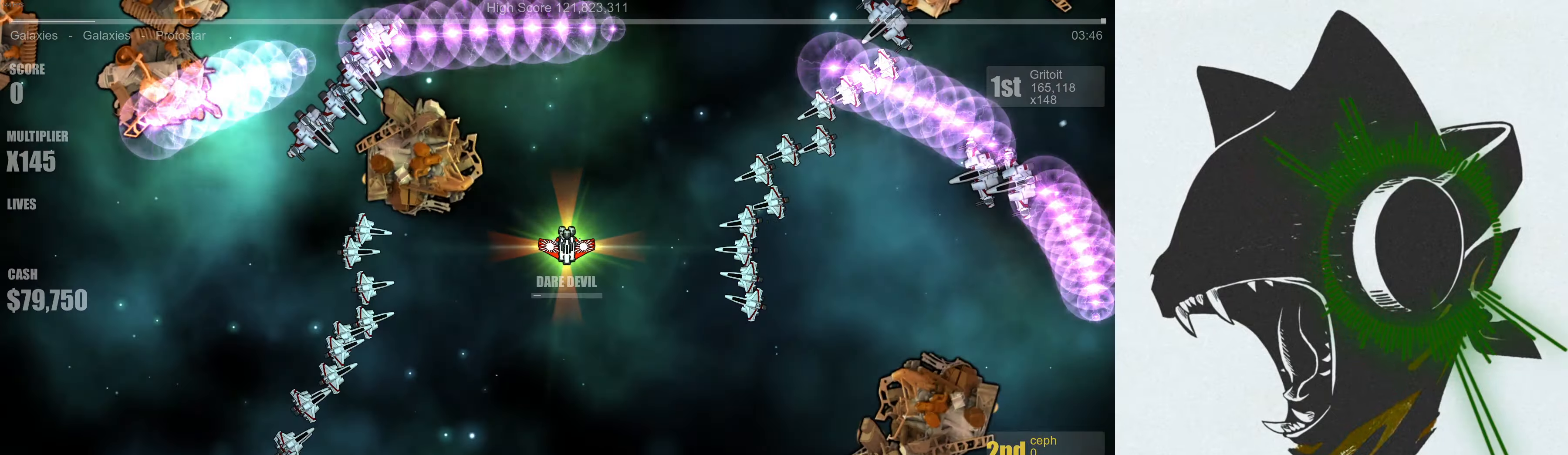
{"dt_ms": 500, "buttons": [], "left_stick": "right", "right_stick": "center", "events": [[184, "left_stick", "center"], [267, "left_stick", "right"]]}
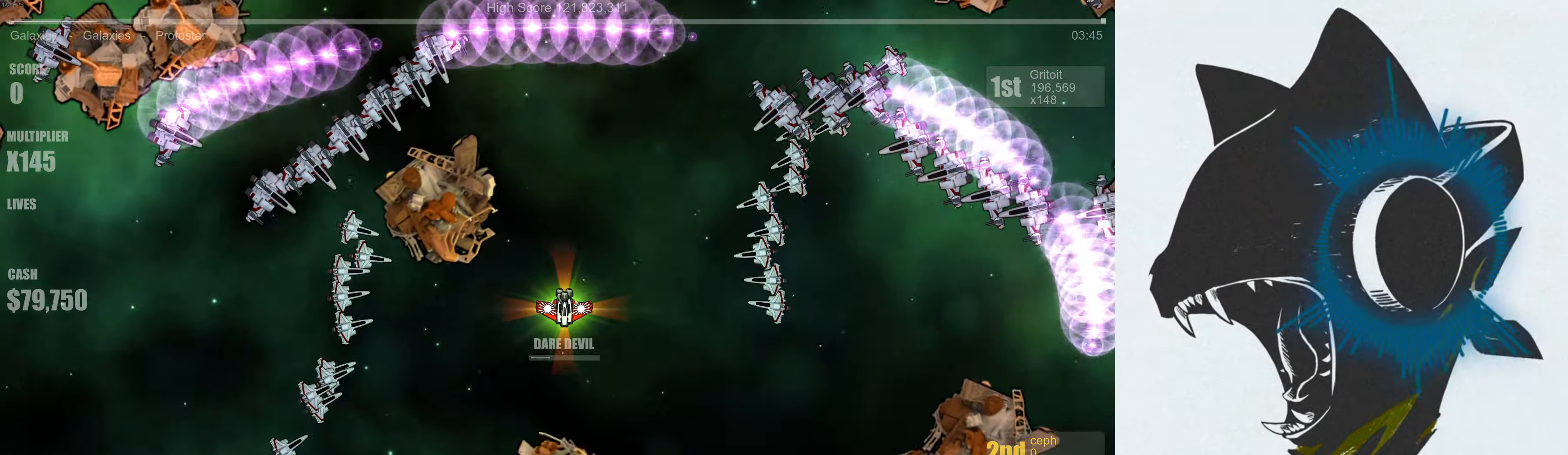
{"dt_ms": 500, "buttons": [], "left_stick": "down-right", "right_stick": "center", "events": [[284, "left_stick", "down-right"]]}
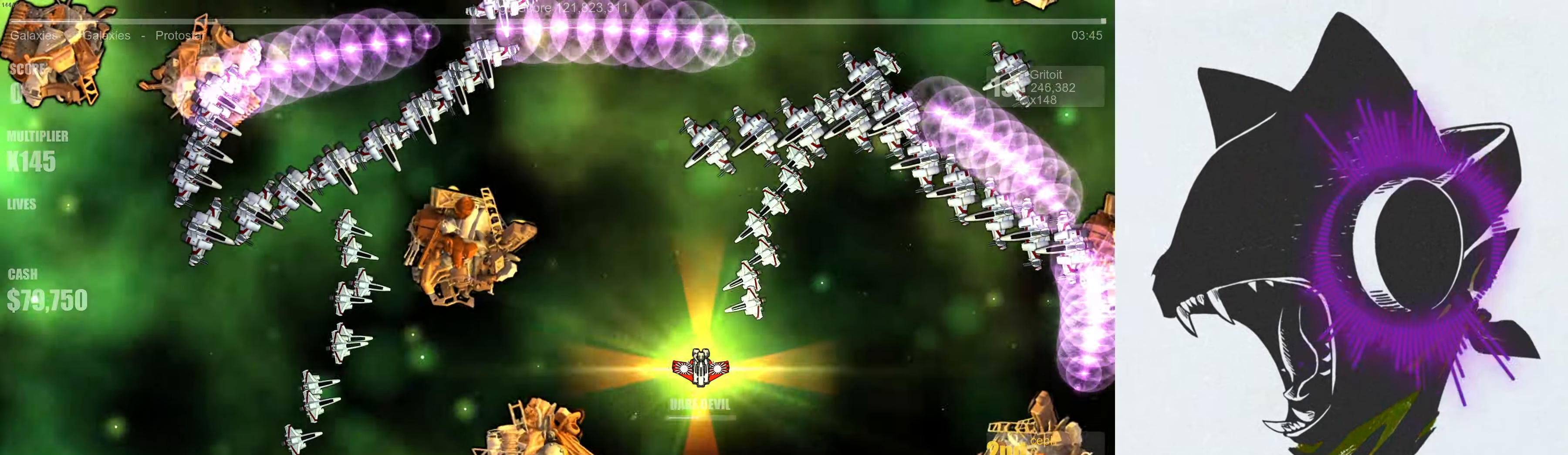
{"dt_ms": 500, "buttons": [], "left_stick": "center", "right_stick": "center", "events": [[267, "left_stick", "up-right"], [467, "left_stick", "center"]]}
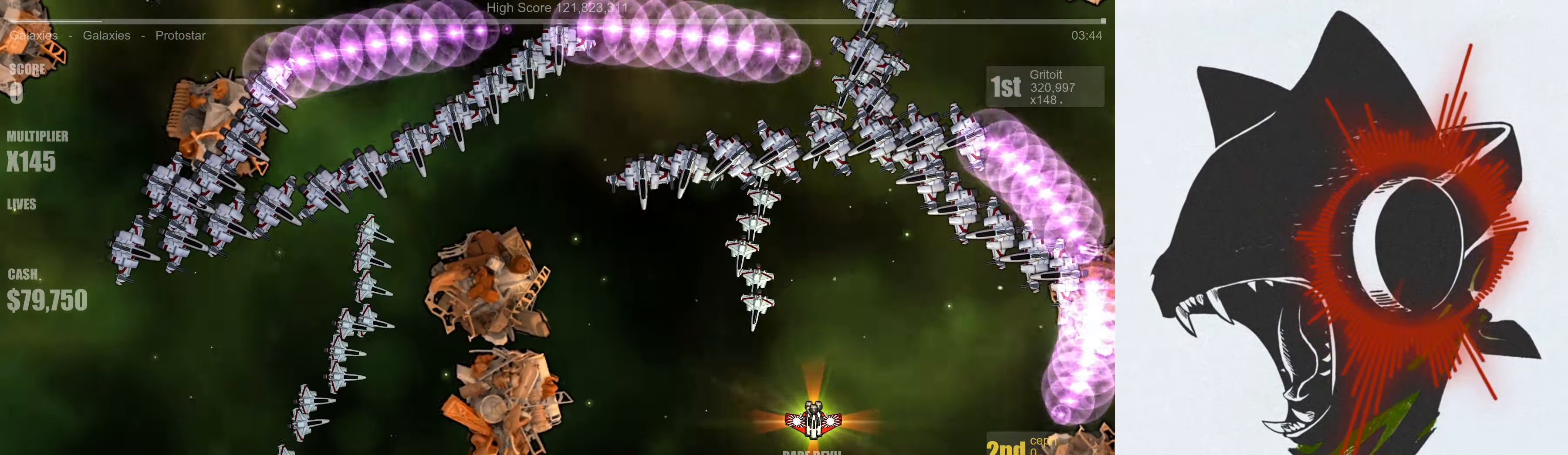
{"dt_ms": 500, "buttons": [], "left_stick": "center", "right_stick": "center", "events": []}
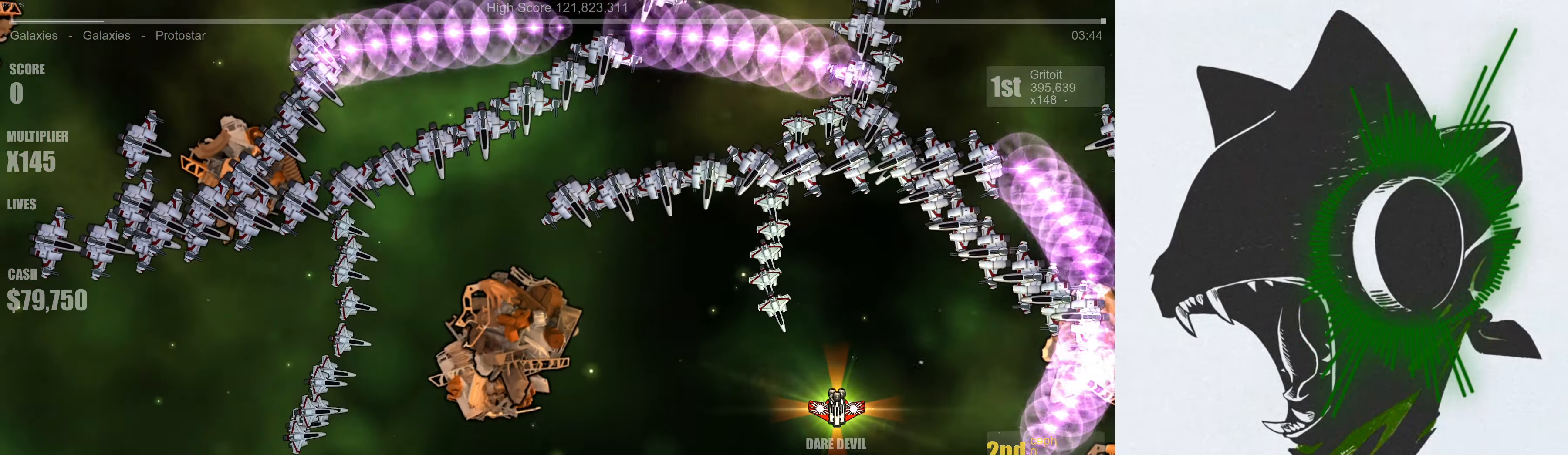
{"dt_ms": 500, "buttons": [], "left_stick": "center", "right_stick": "center", "events": []}
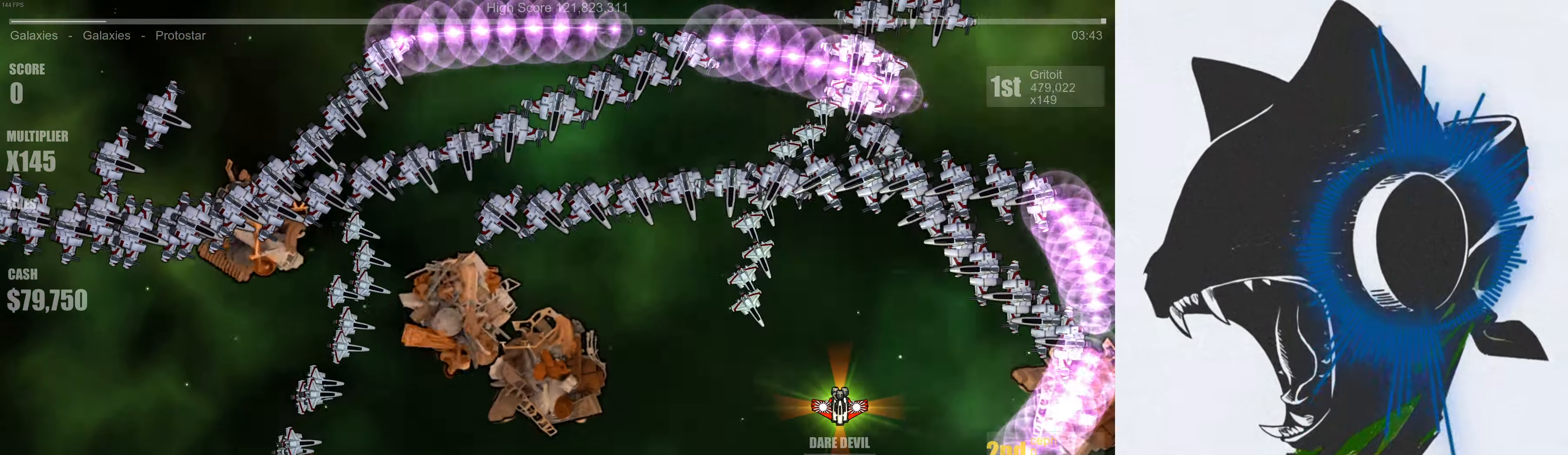
{"dt_ms": 500, "buttons": [], "left_stick": "center", "right_stick": "center", "events": []}
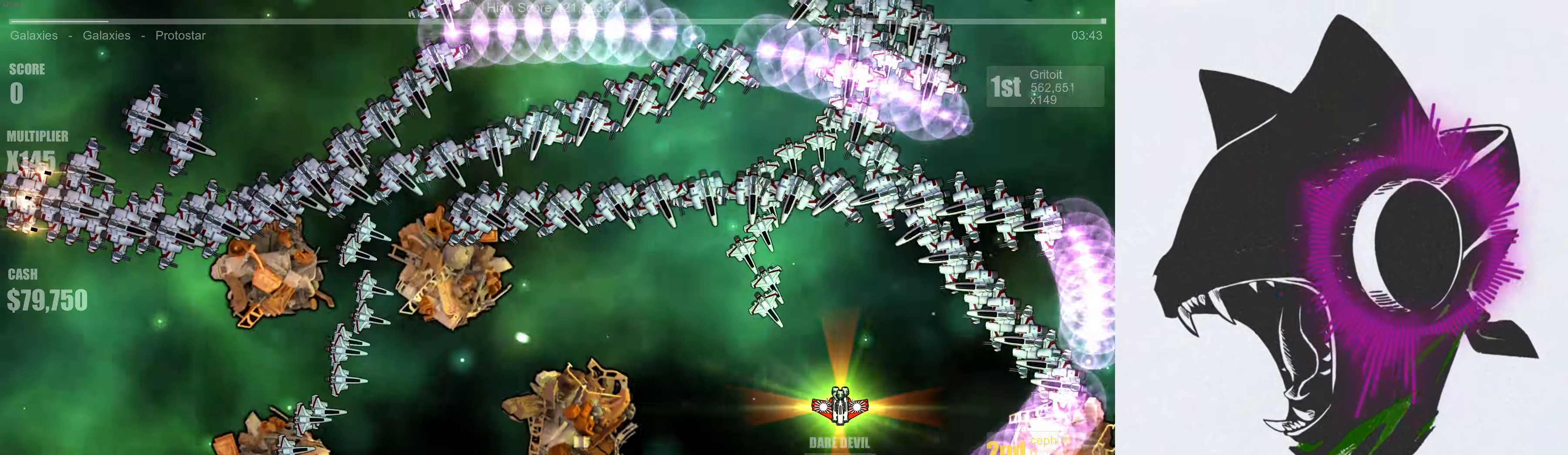
{"dt_ms": 500, "buttons": [], "left_stick": "center", "right_stick": "center", "events": []}
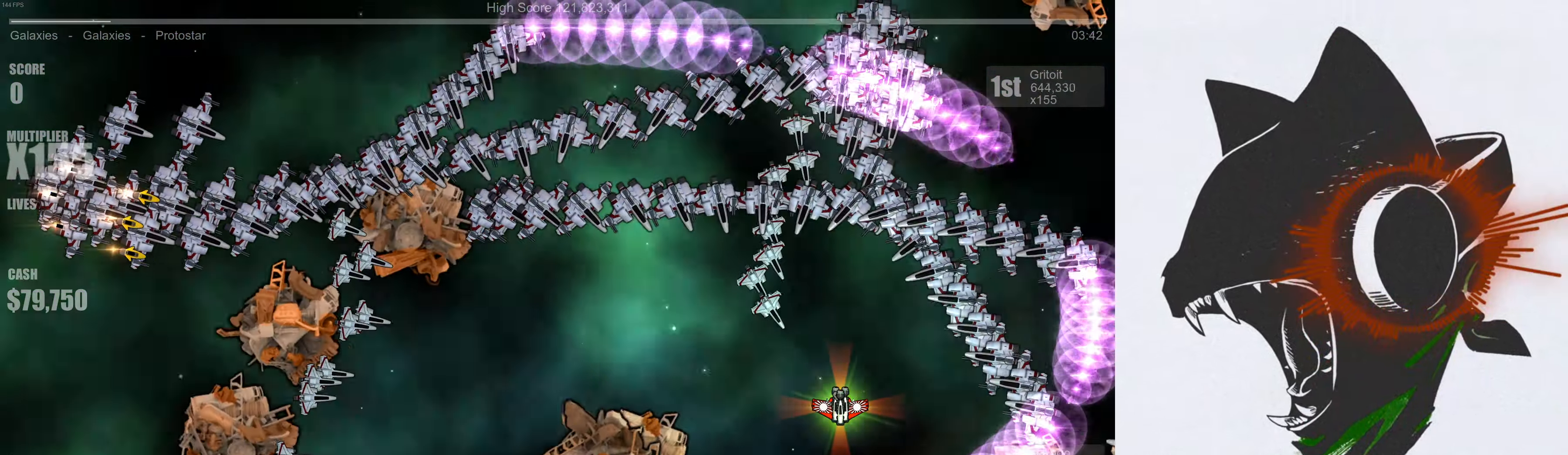
{"dt_ms": 500, "buttons": [], "left_stick": "center", "right_stick": "center", "events": []}